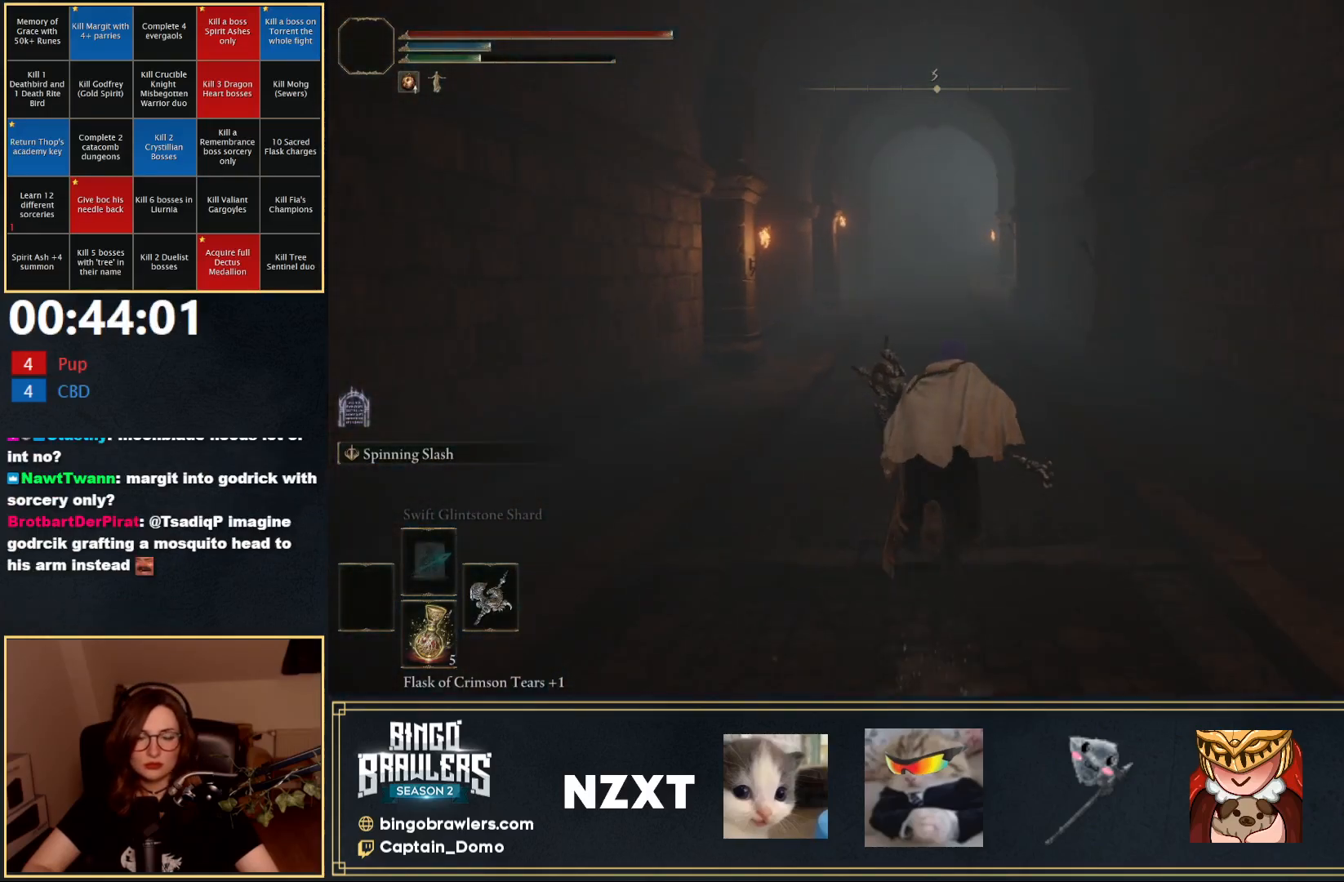
Gameplay with a controller (Xbox layout); each line is a JSON object with the inputs held at the frame after it. "events" lists button and stick changes between this image and that frame as [ms after this image, input, new state], when the widget could be followed in between.
{"buttons": ["B"], "left_stick": "up", "right_stick": "center", "events": []}
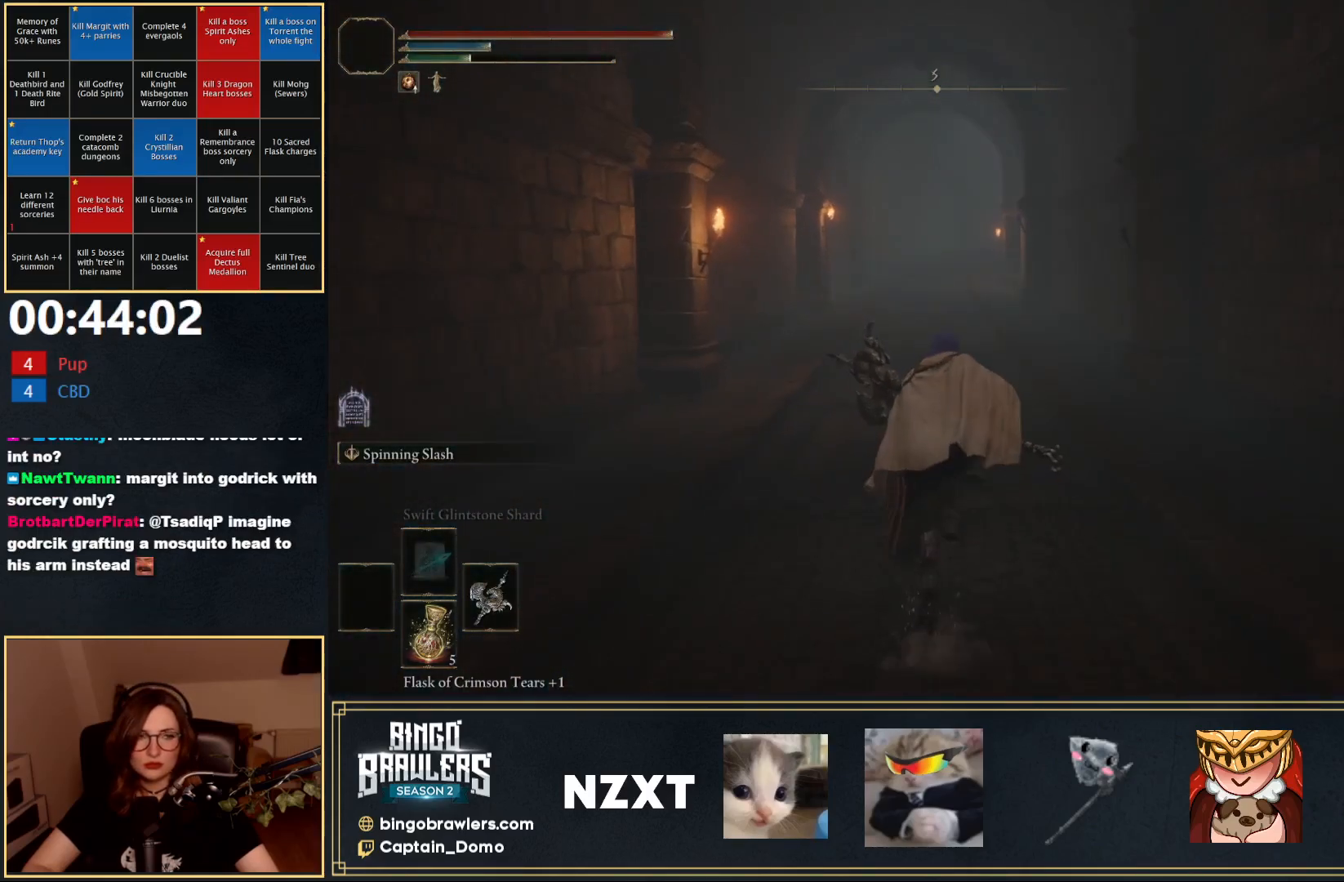
{"buttons": ["B"], "left_stick": "up", "right_stick": "center", "events": []}
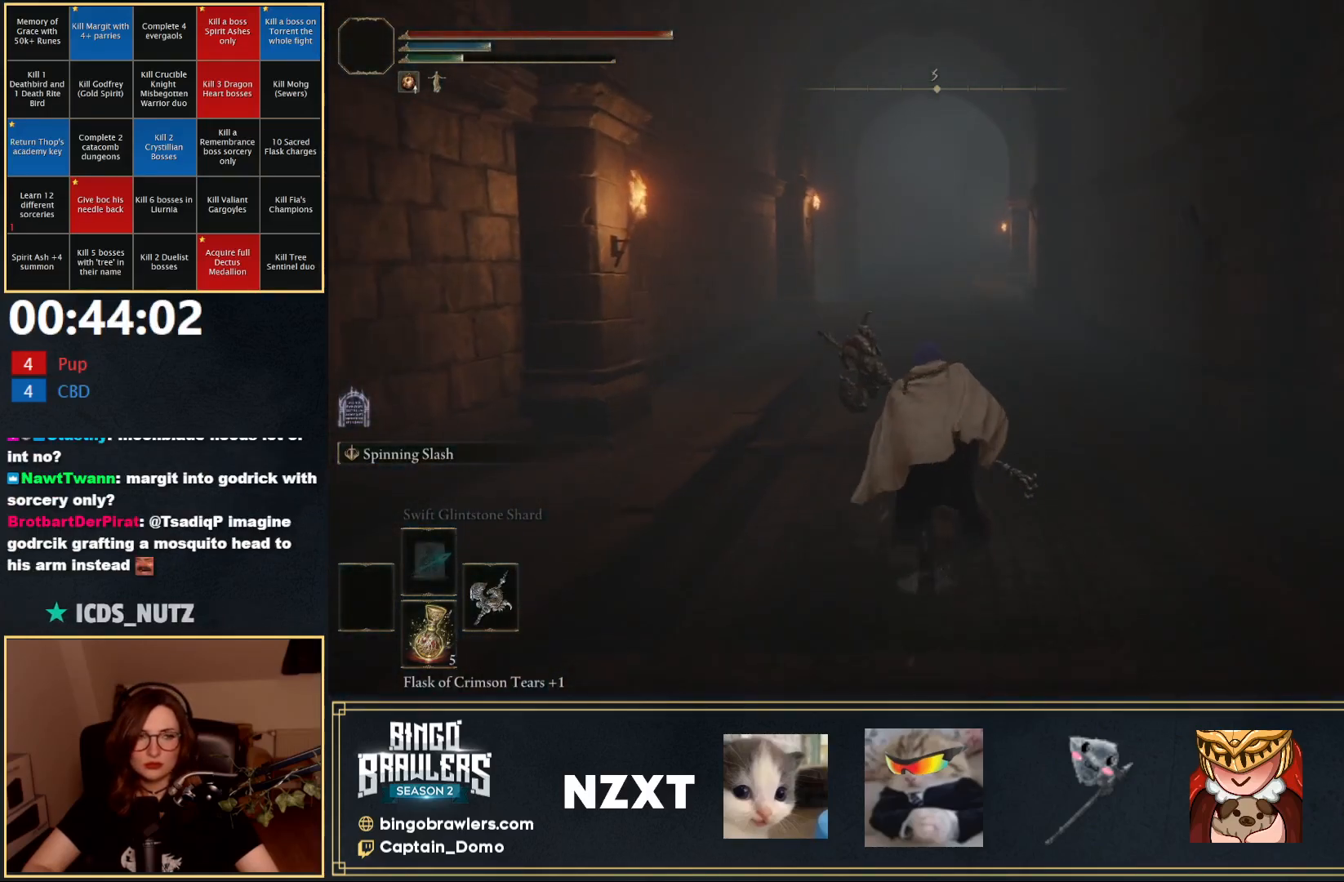
{"buttons": ["B"], "left_stick": "up", "right_stick": "center", "events": []}
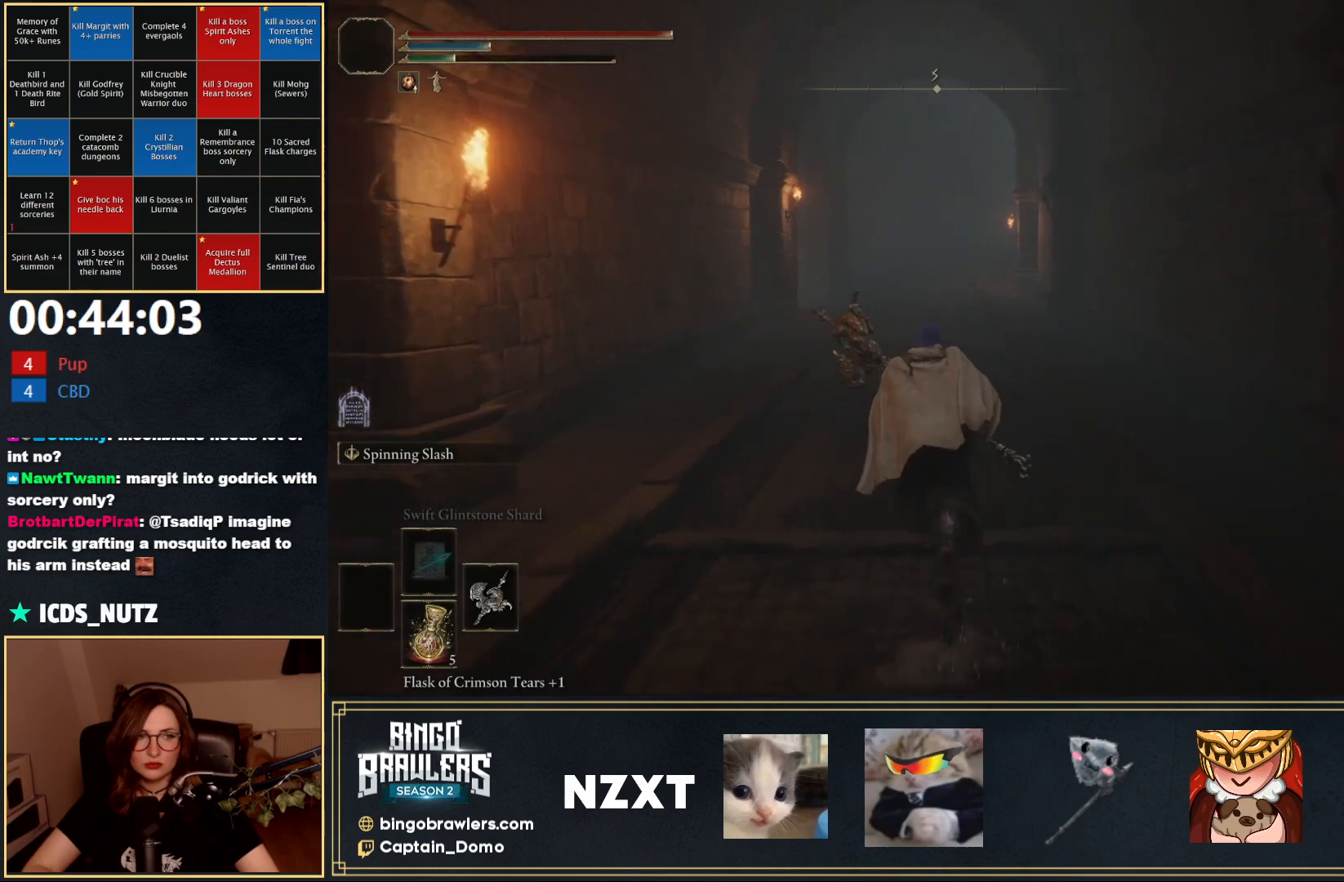
{"buttons": ["B"], "left_stick": "up", "right_stick": "center", "events": []}
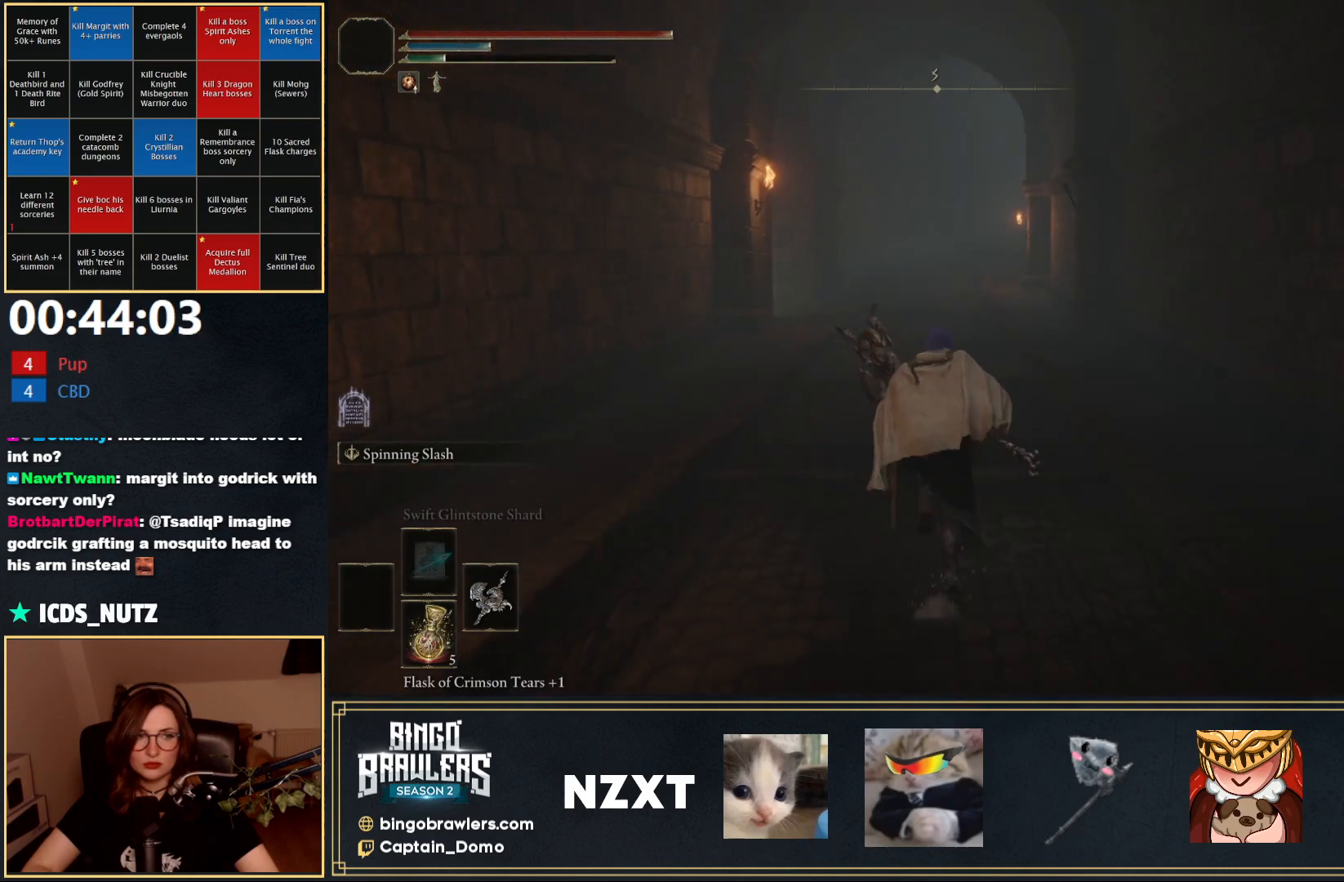
{"buttons": ["B"], "left_stick": "up", "right_stick": "center", "events": []}
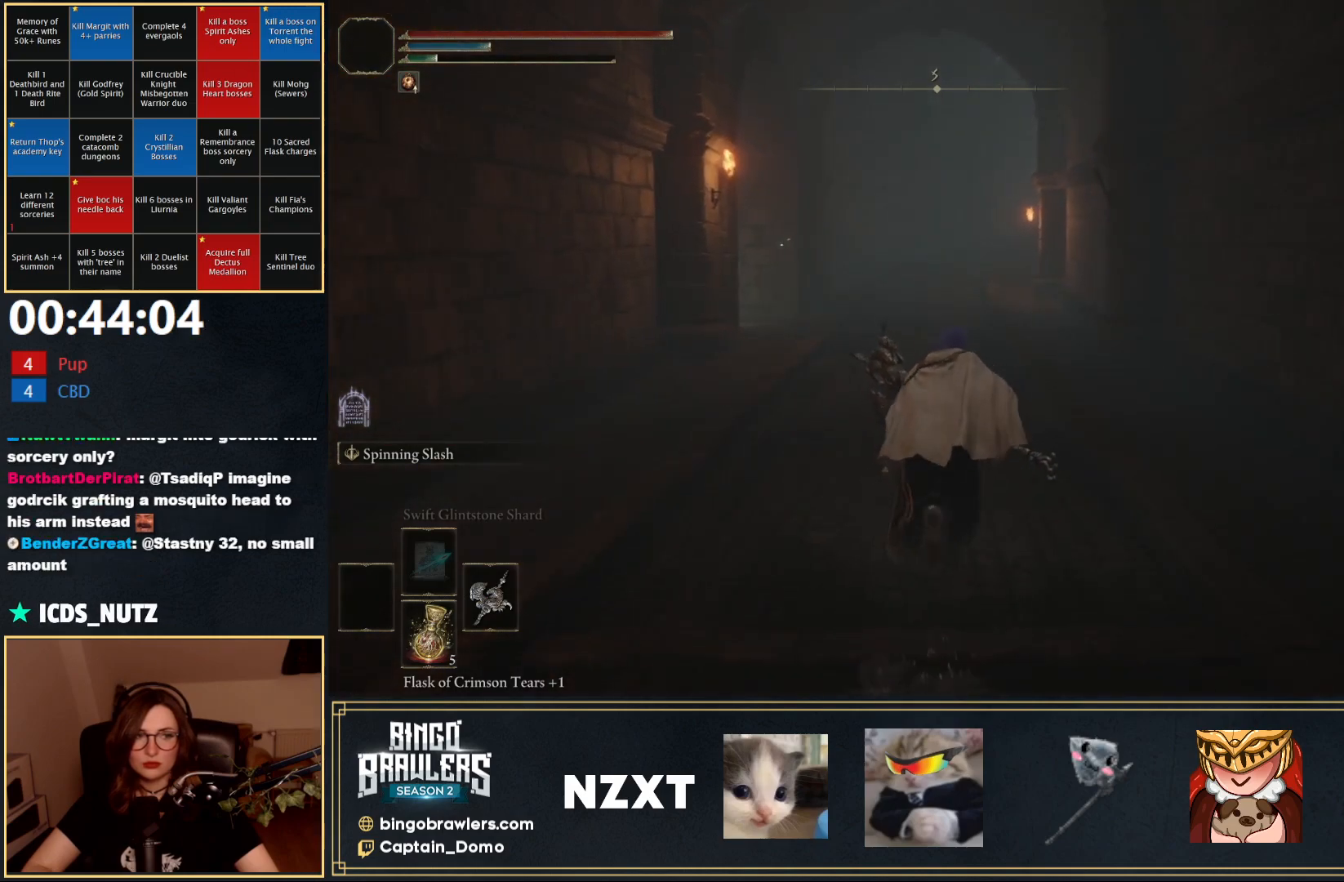
{"buttons": ["B"], "left_stick": "up", "right_stick": "center", "events": []}
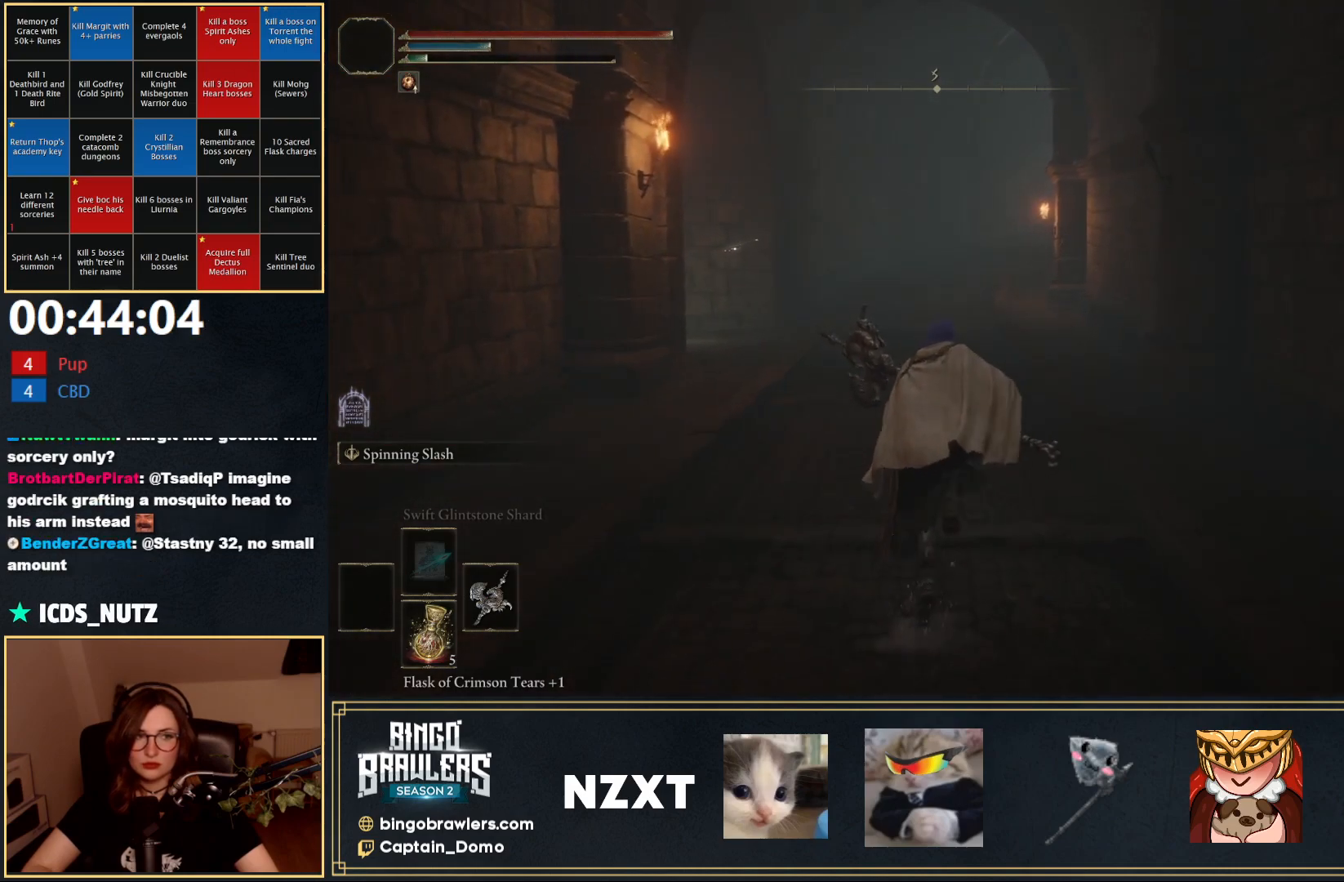
{"buttons": ["B"], "left_stick": "up", "right_stick": "center", "events": []}
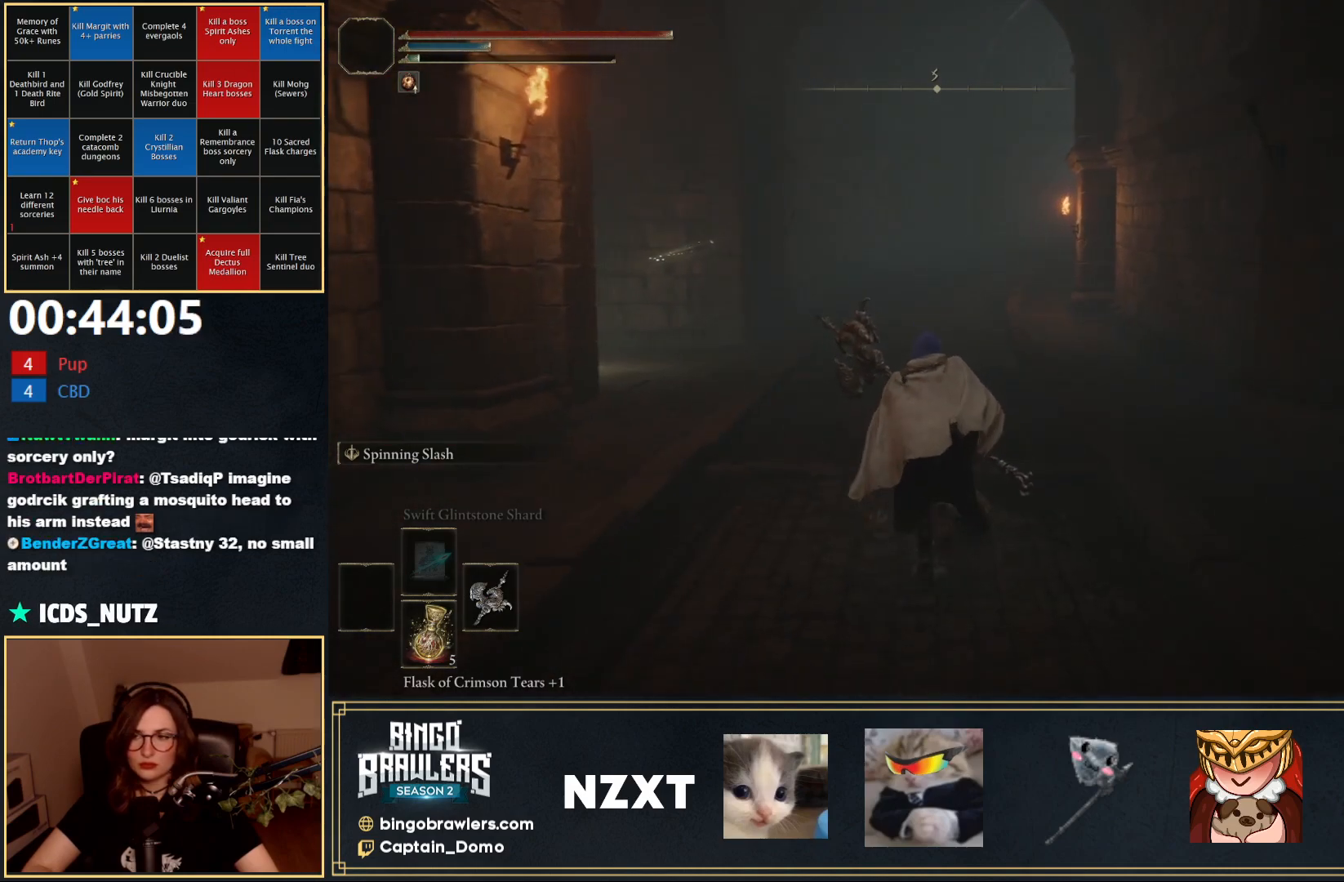
{"buttons": ["B"], "left_stick": "up", "right_stick": "center", "events": []}
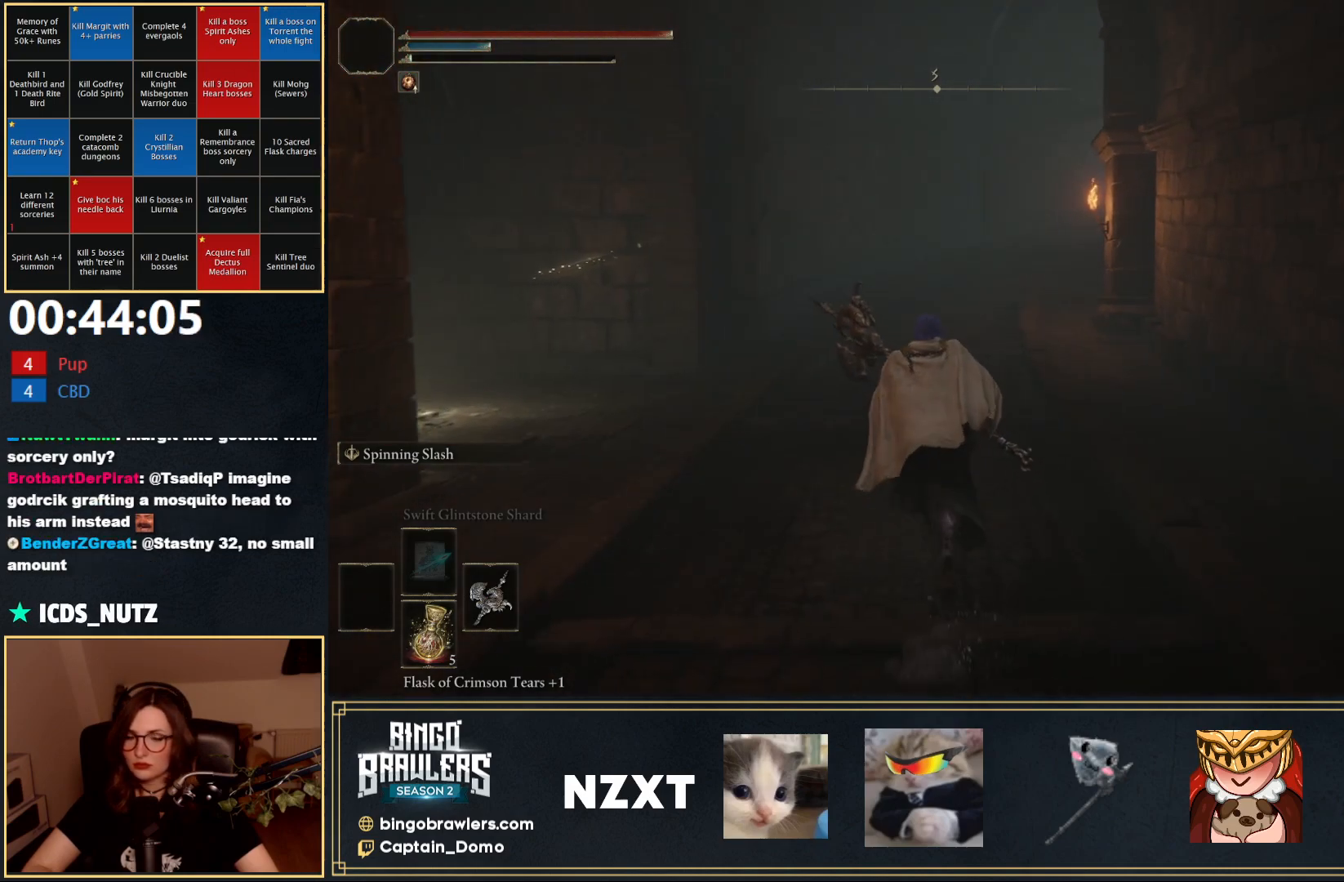
{"buttons": ["B"], "left_stick": "up", "right_stick": "center", "events": []}
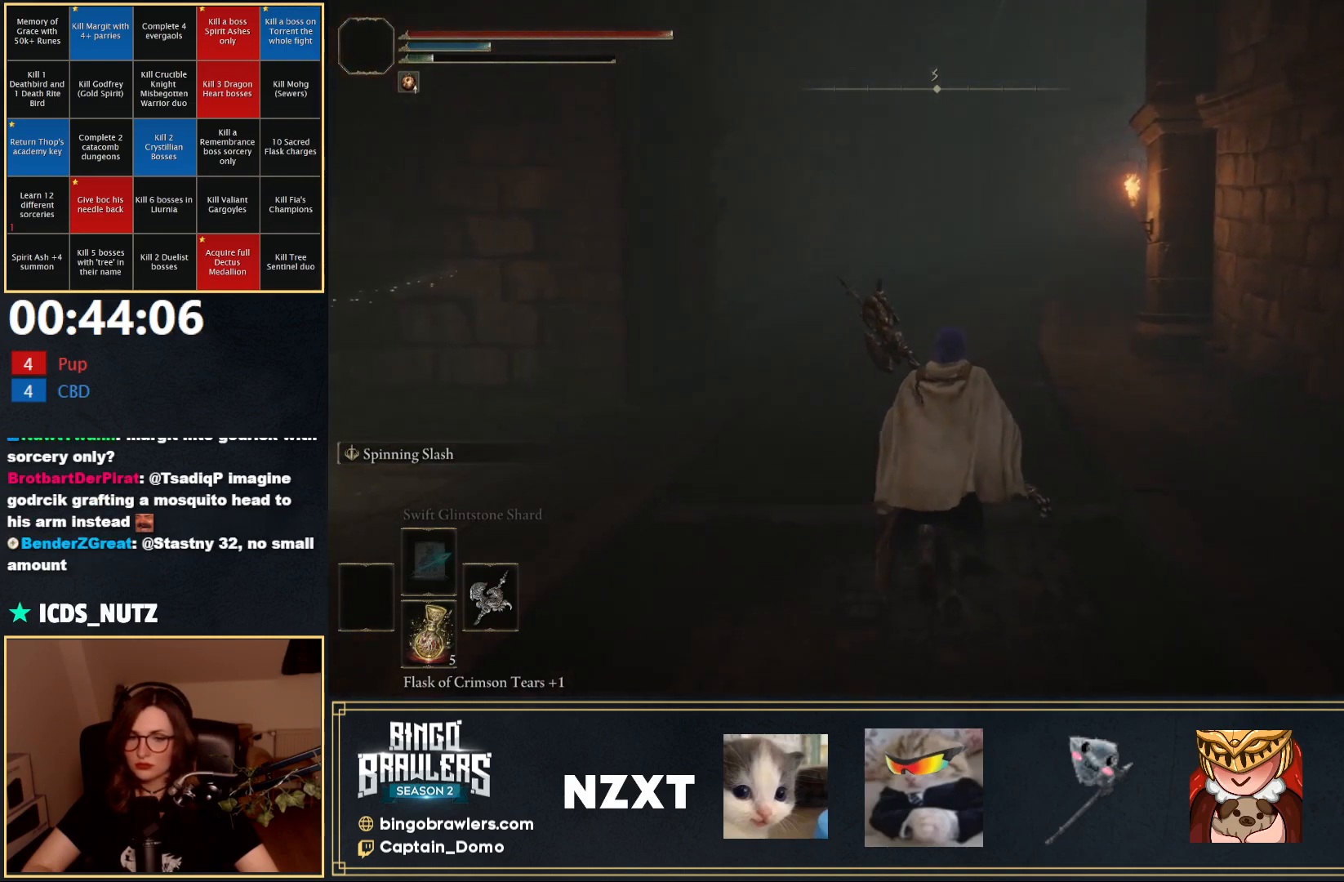
{"buttons": [], "left_stick": "up", "right_stick": "center", "events": [[467, "B", "up"]]}
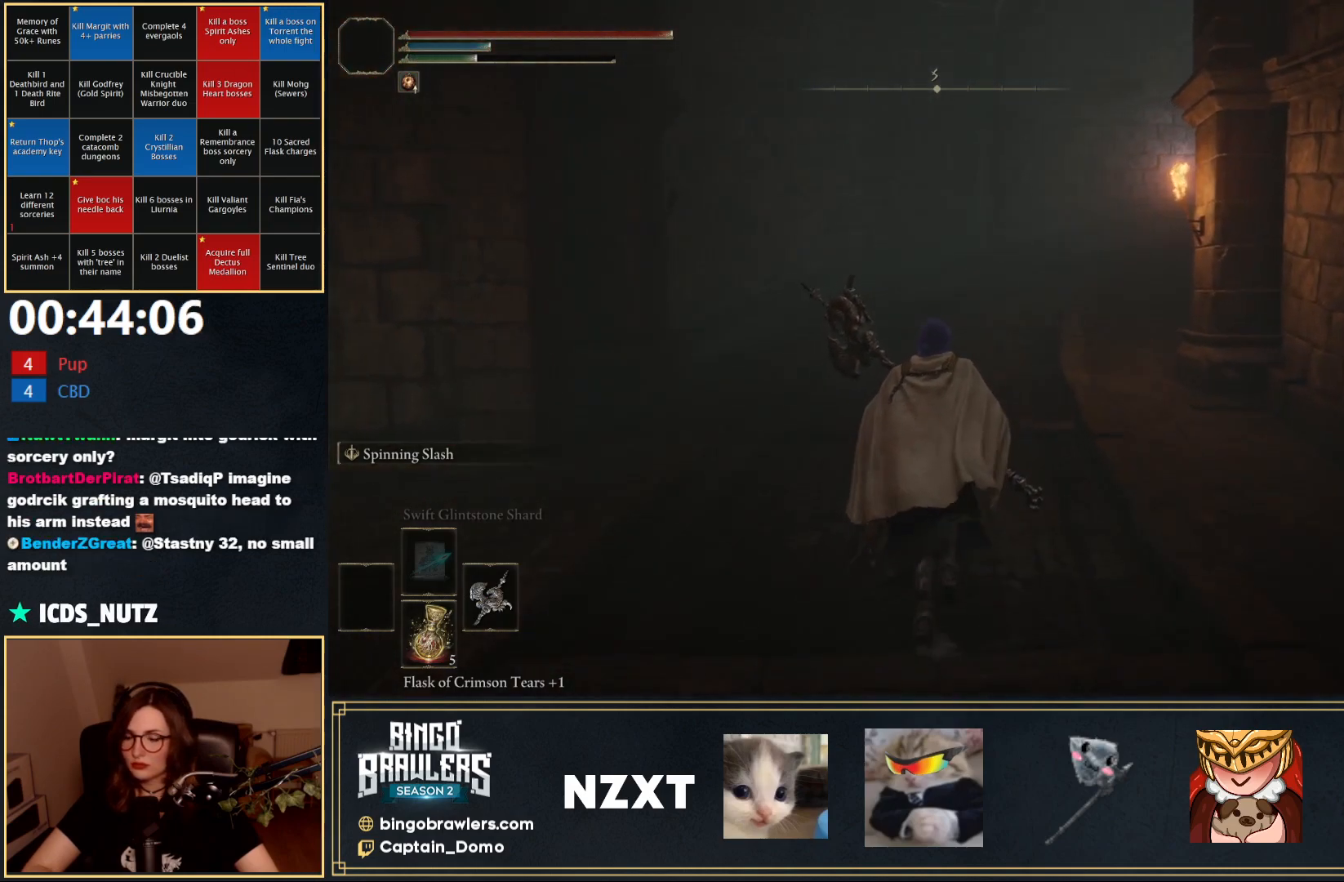
{"buttons": [], "left_stick": "up", "right_stick": "center", "events": [[117, "left_stick", "up-left"], [350, "left_stick", "up"]]}
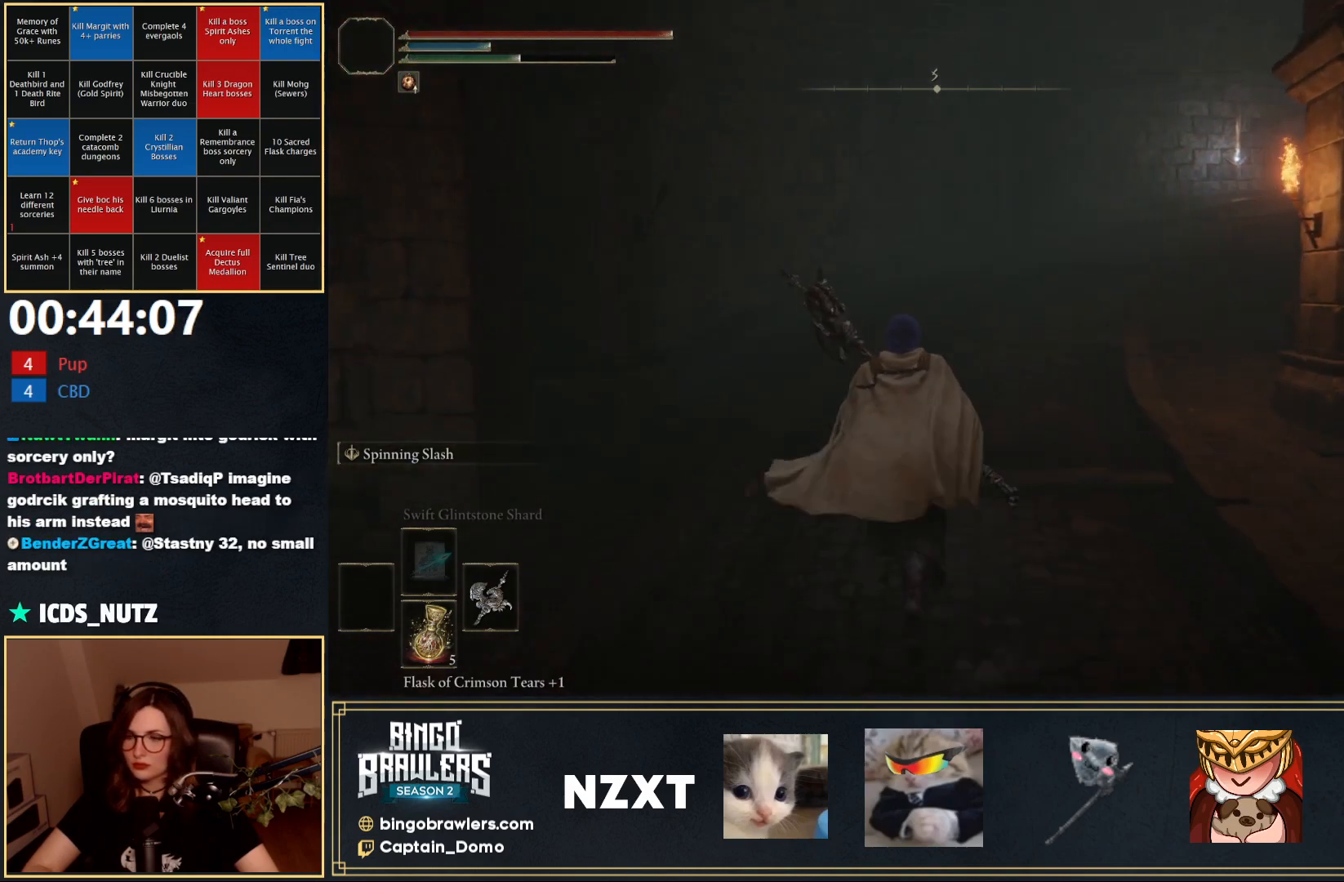
{"buttons": ["B"], "left_stick": "up", "right_stick": "center", "events": [[100, "B", "down"], [233, "right_stick", "right"], [450, "right_stick", "center"]]}
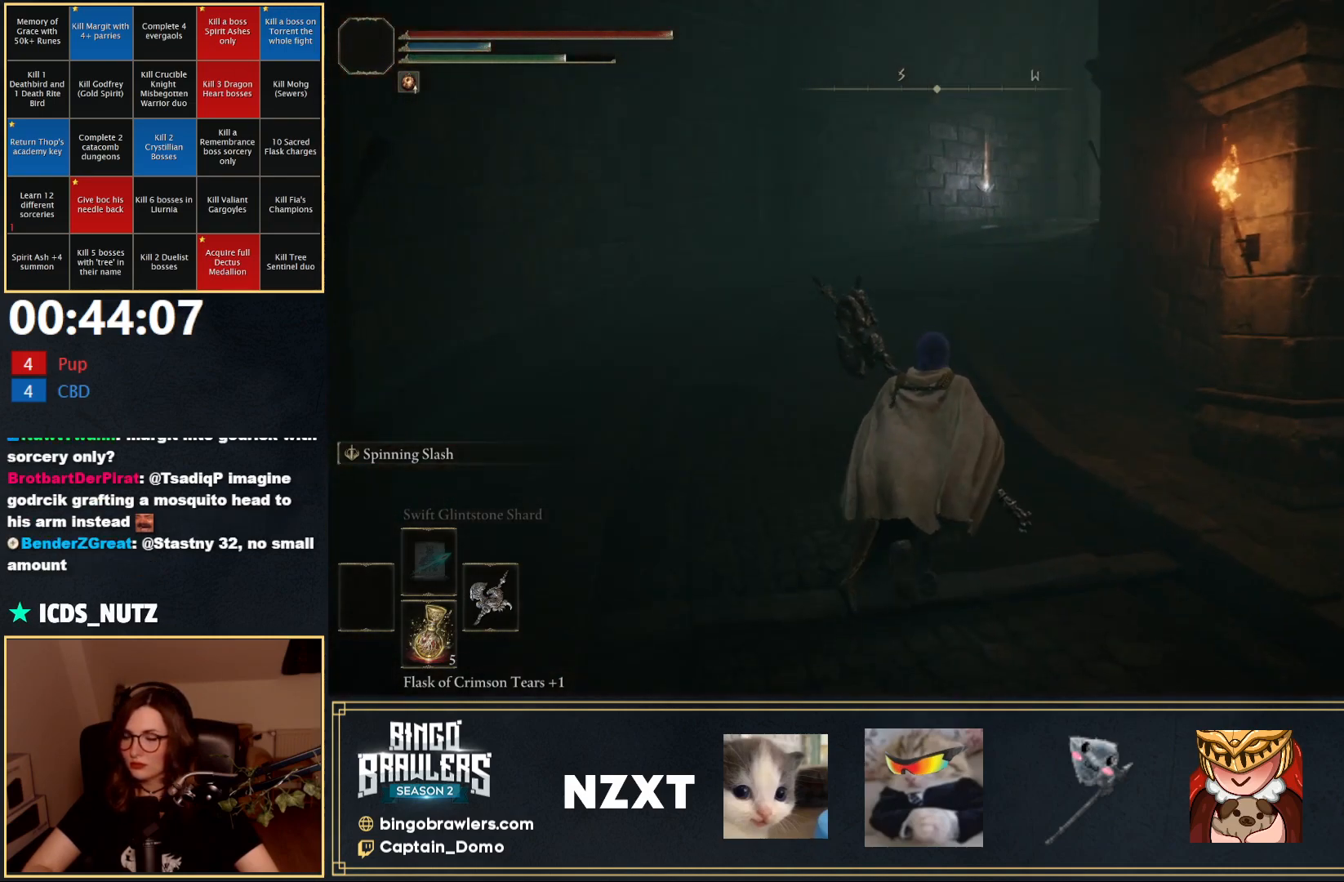
{"buttons": ["B"], "left_stick": "up", "right_stick": "center", "events": []}
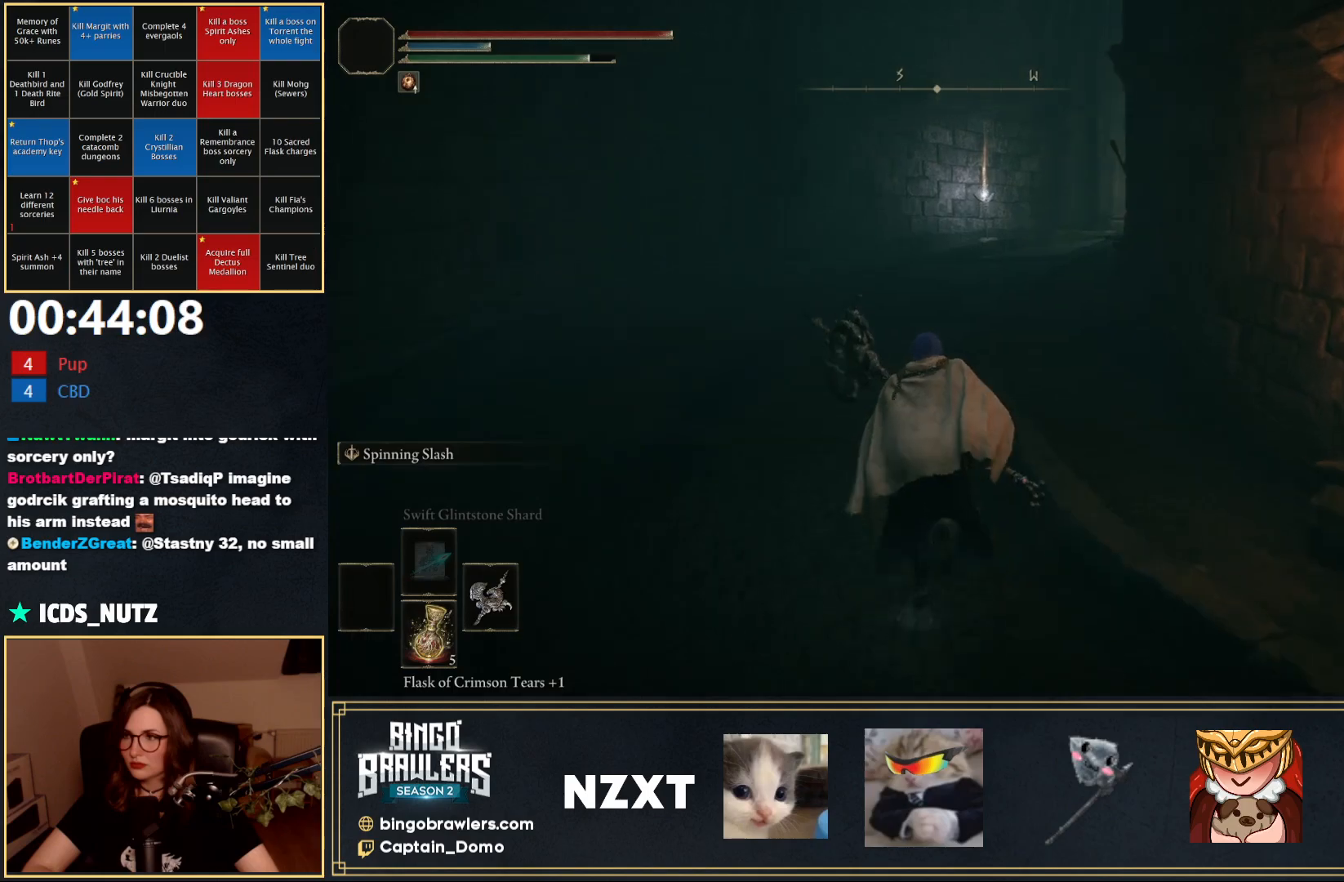
{"buttons": ["B"], "left_stick": "up", "right_stick": "center", "events": []}
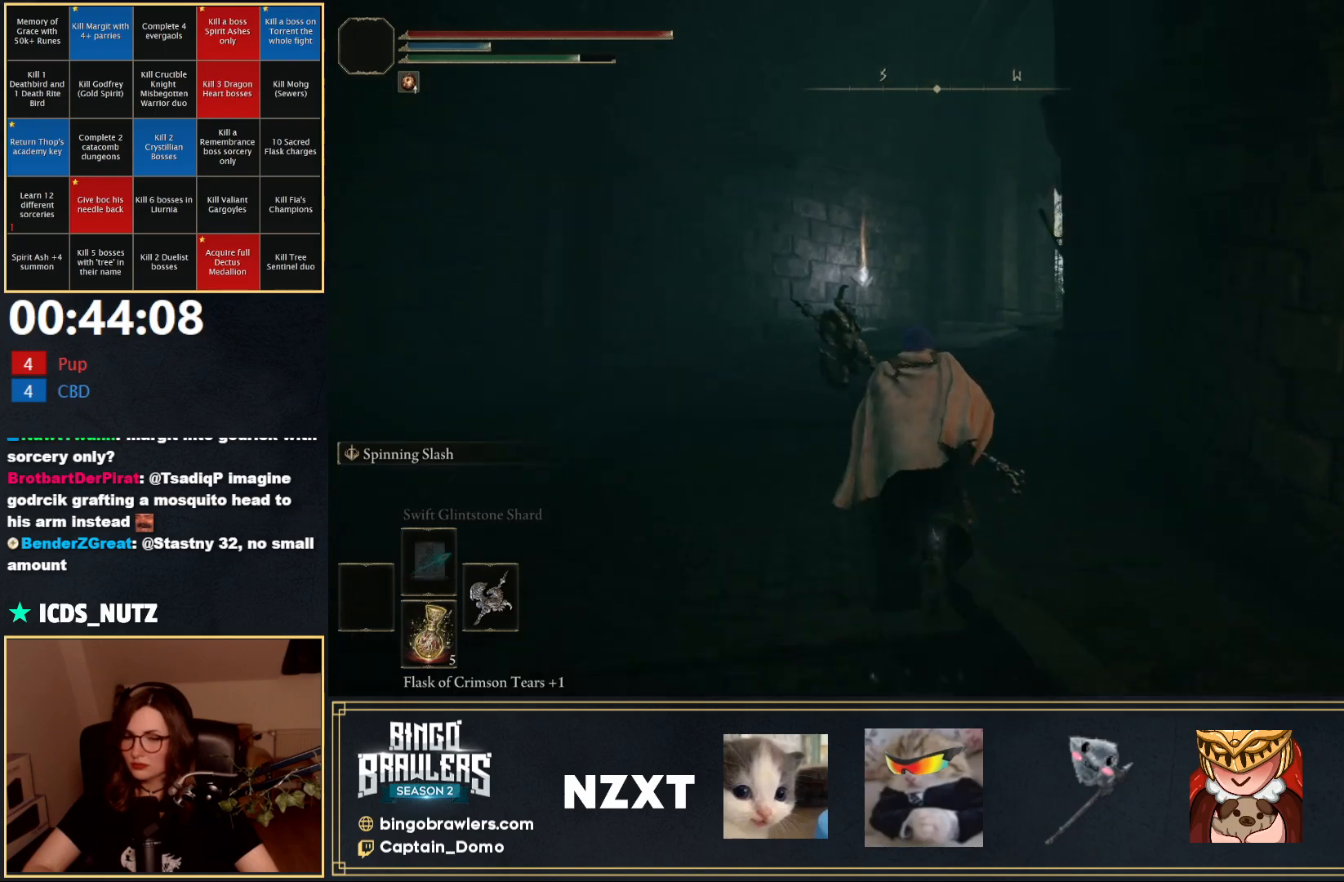
{"buttons": ["B"], "left_stick": "up", "right_stick": "center", "events": []}
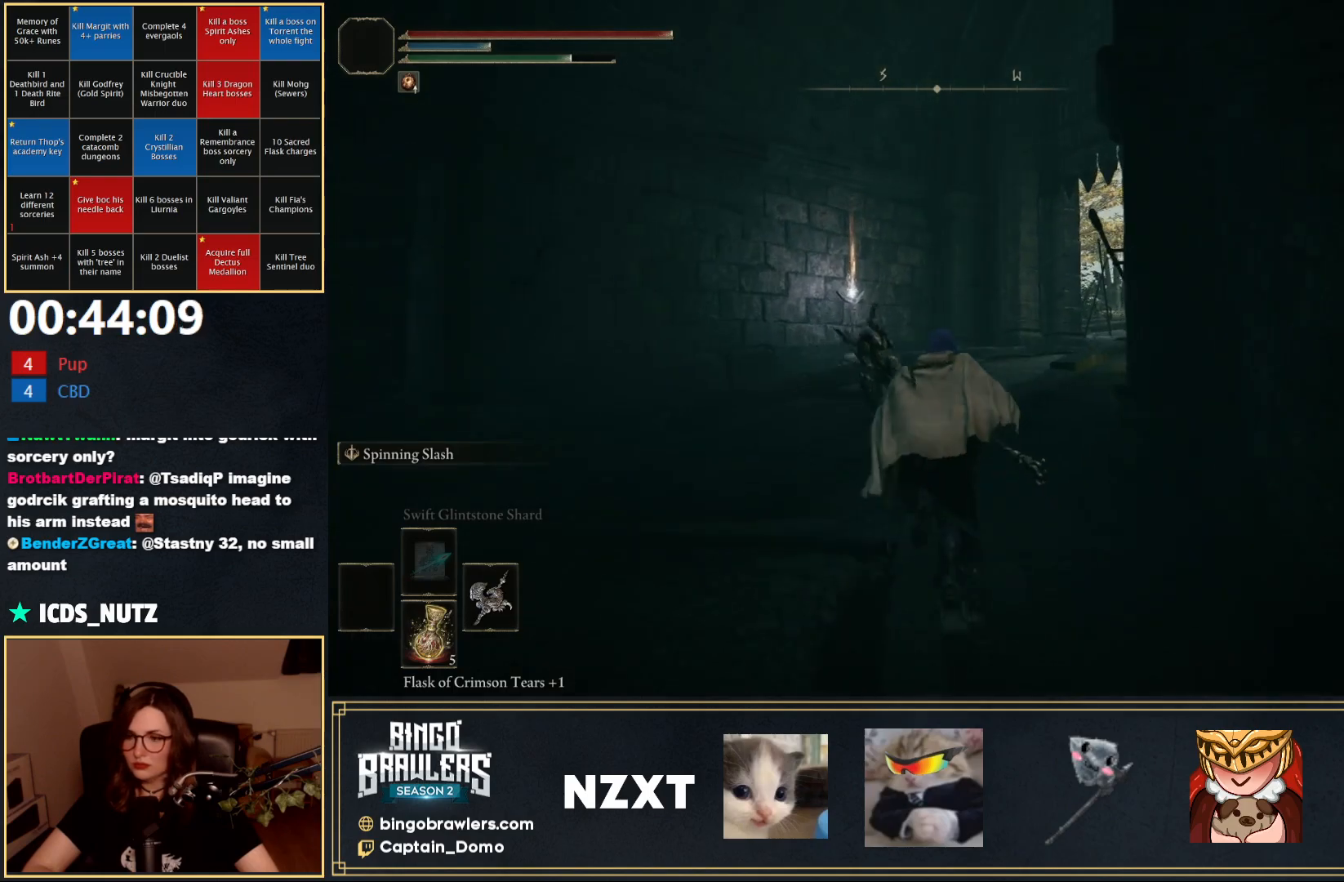
{"buttons": ["B"], "left_stick": "up", "right_stick": "down-right", "events": [[150, "right_stick", "down-right"]]}
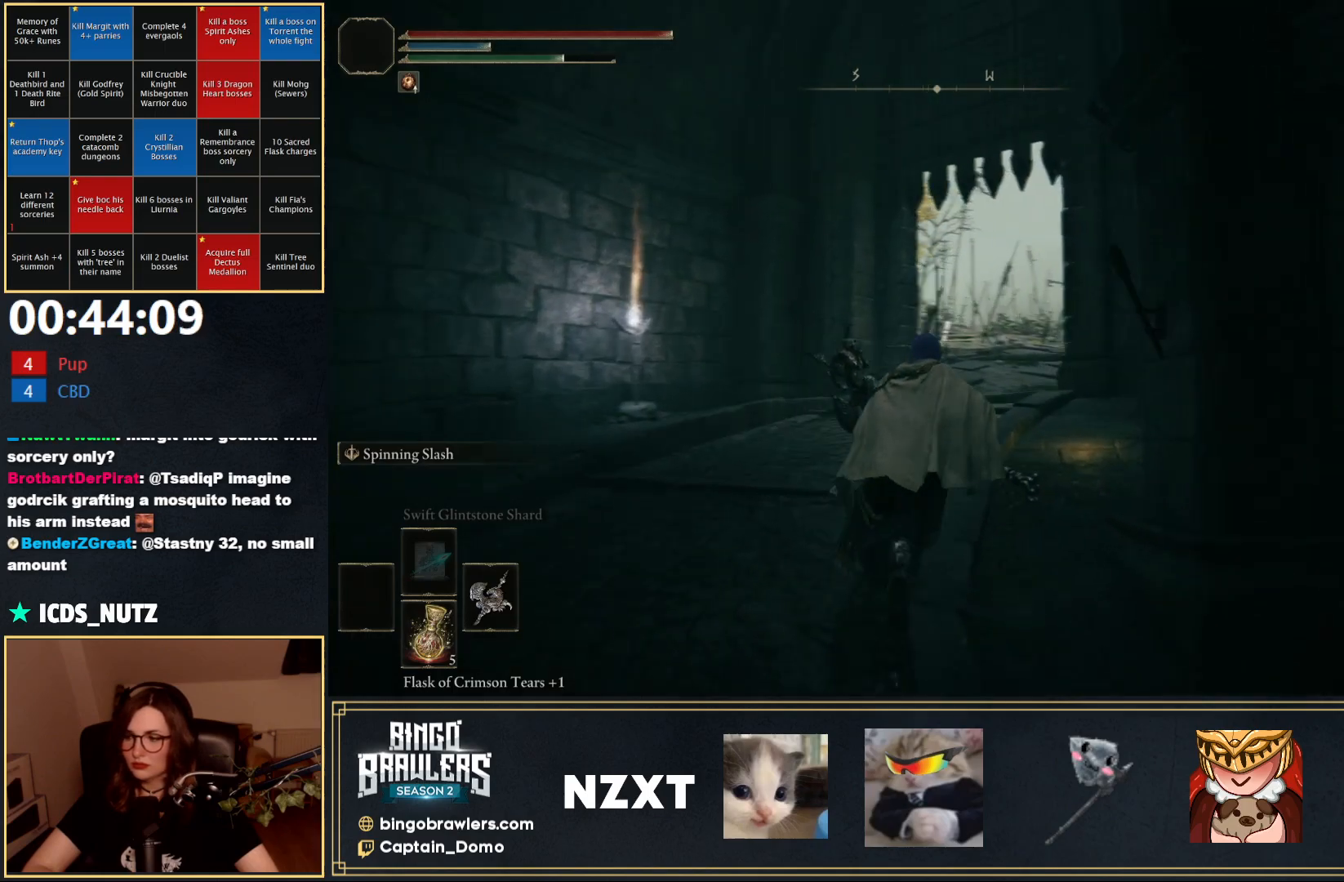
{"buttons": ["B"], "left_stick": "up", "right_stick": "center", "events": [[233, "right_stick", "center"]]}
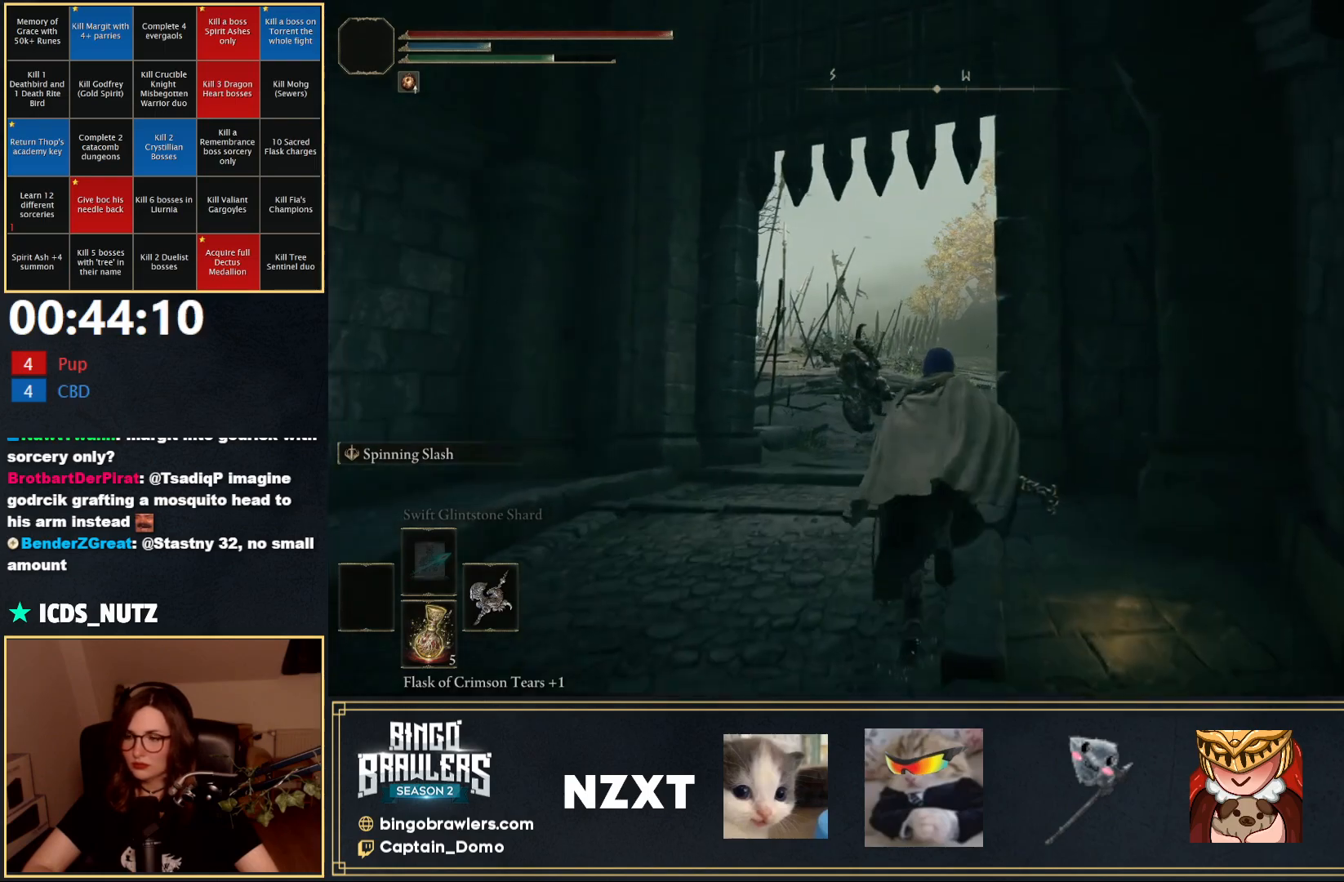
{"buttons": ["B"], "left_stick": "up", "right_stick": "center", "events": []}
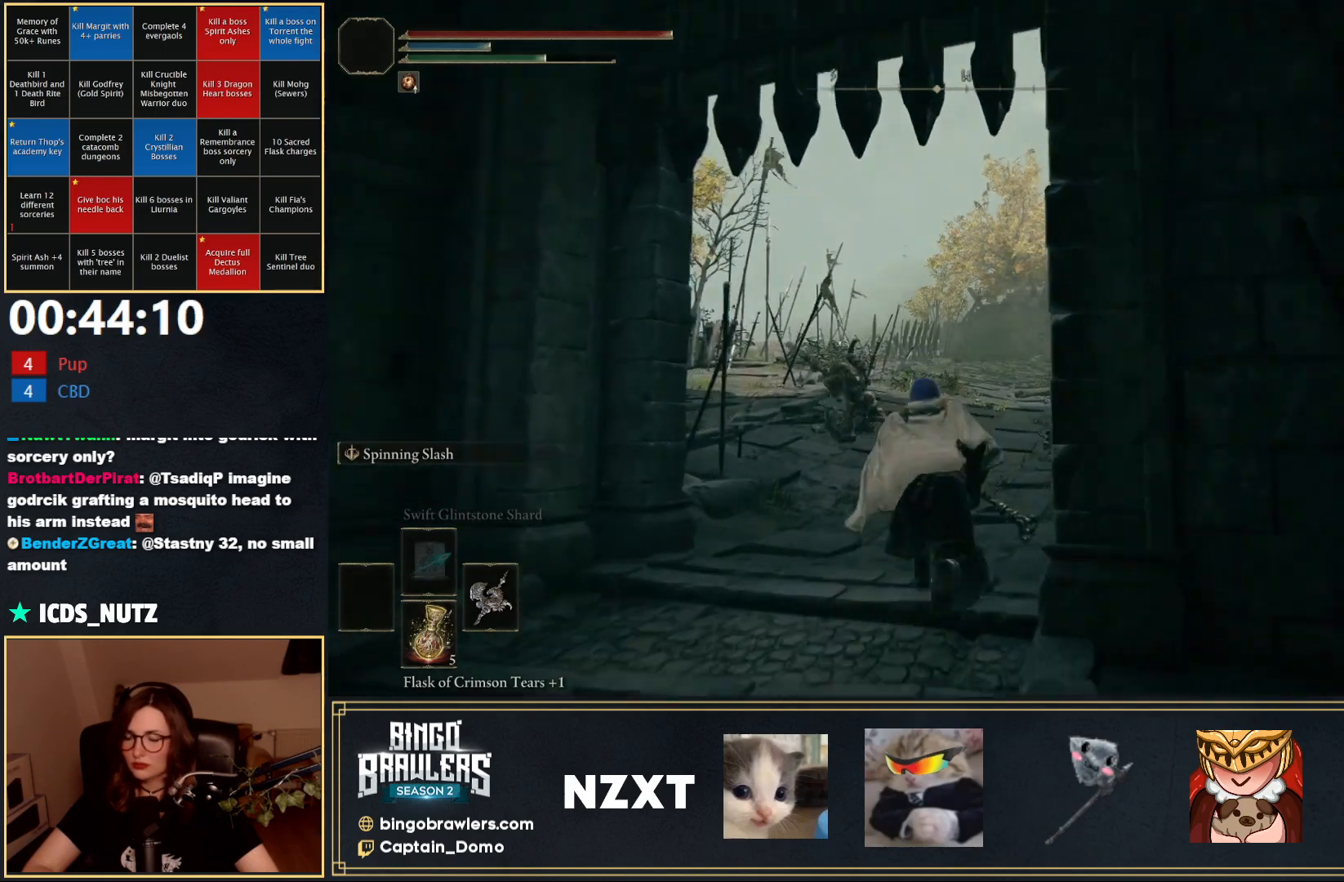
{"buttons": ["B"], "left_stick": "up", "right_stick": "center", "events": [[400, "right_stick", "down-right"], [483, "right_stick", "center"]]}
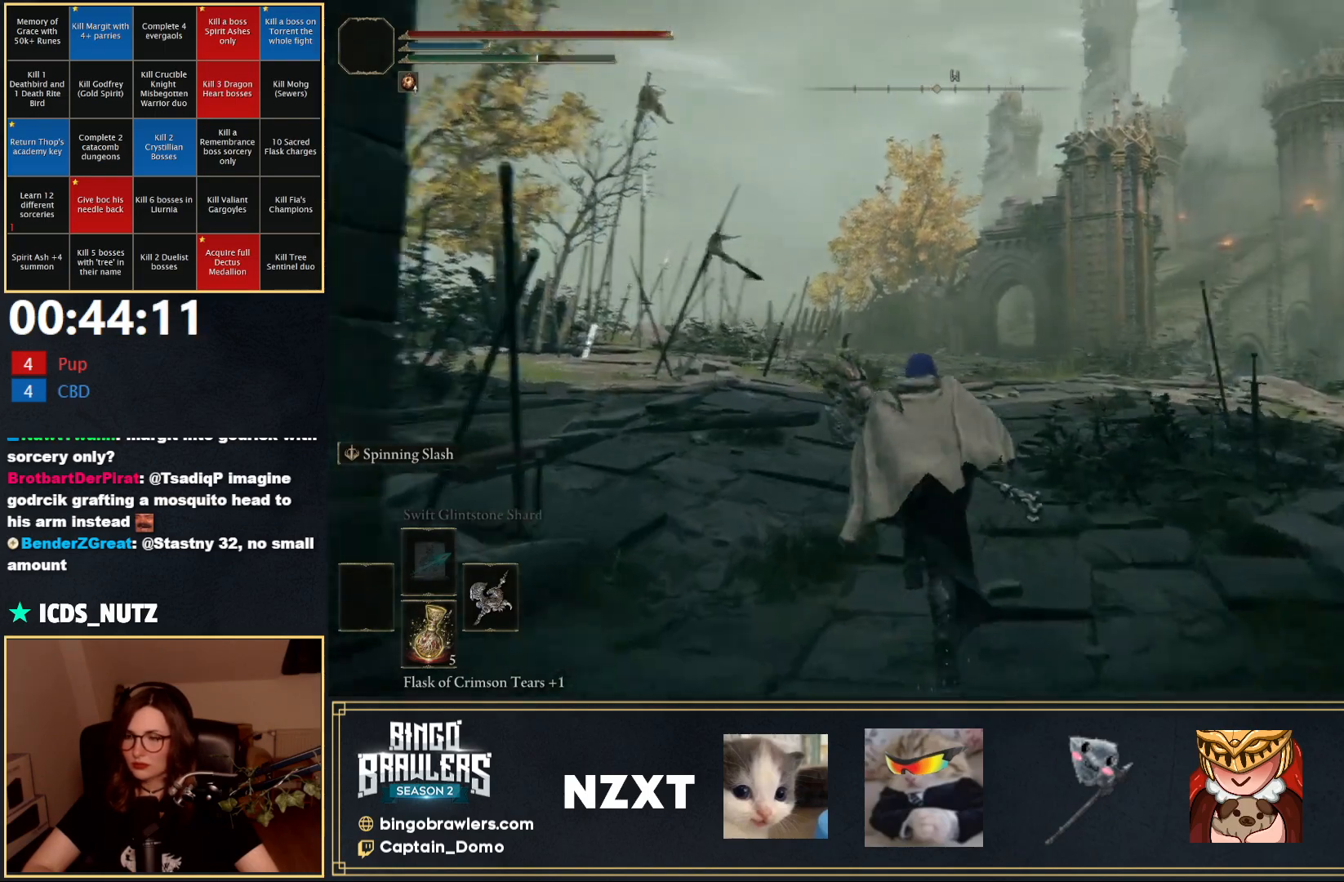
{"buttons": ["B"], "left_stick": "up", "right_stick": "center", "events": []}
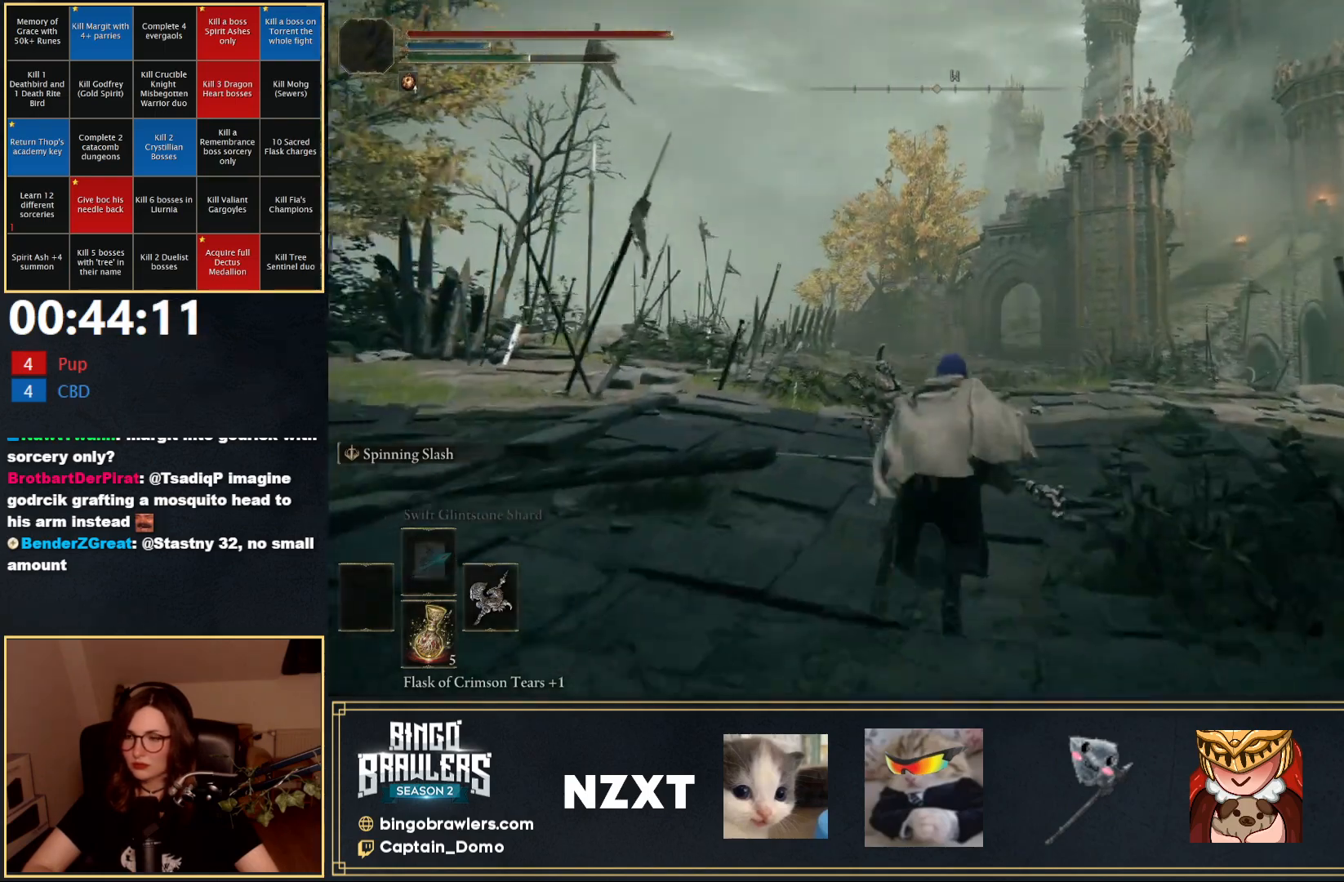
{"buttons": ["B"], "left_stick": "up", "right_stick": "center", "events": []}
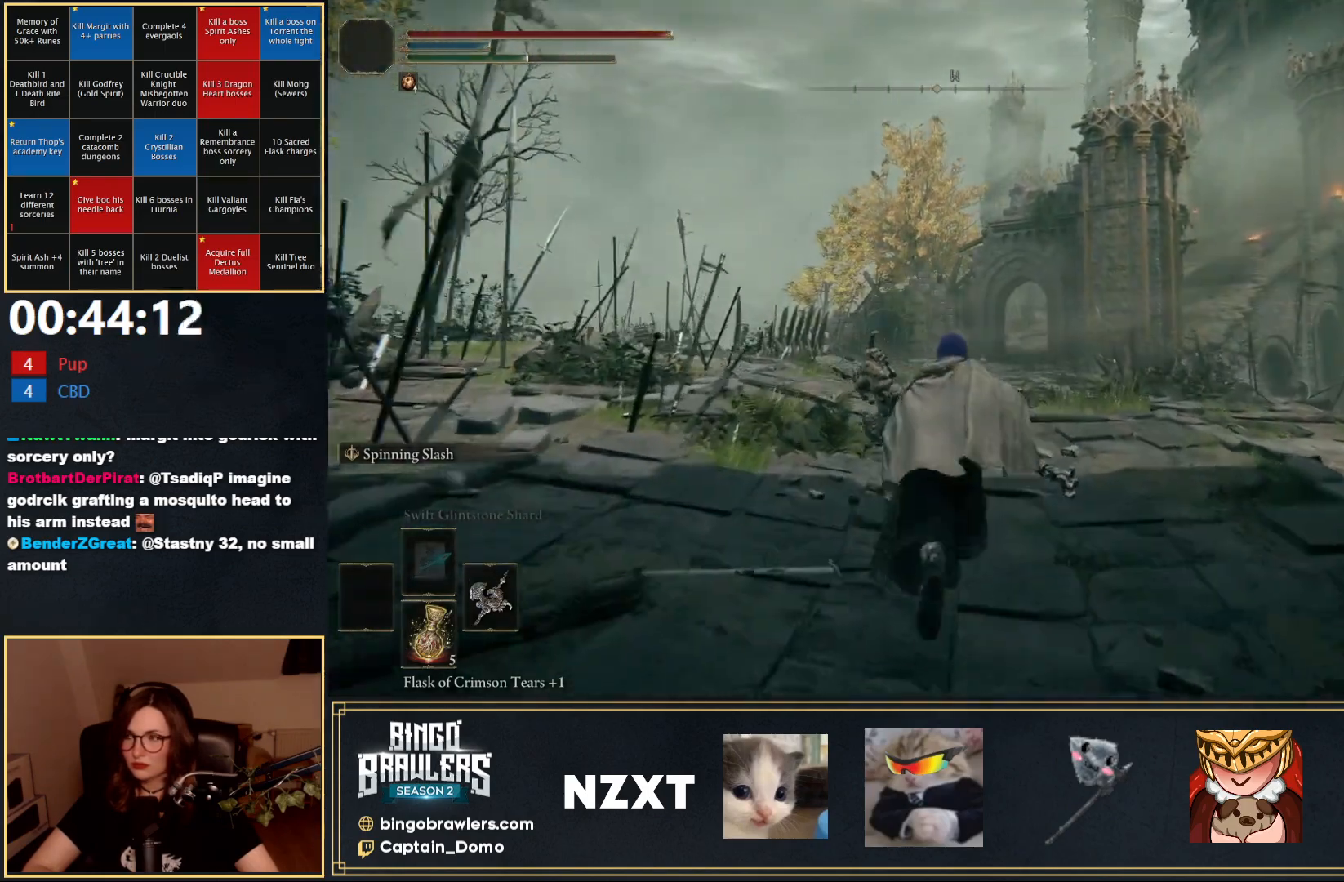
{"buttons": ["B"], "left_stick": "up", "right_stick": "center", "events": []}
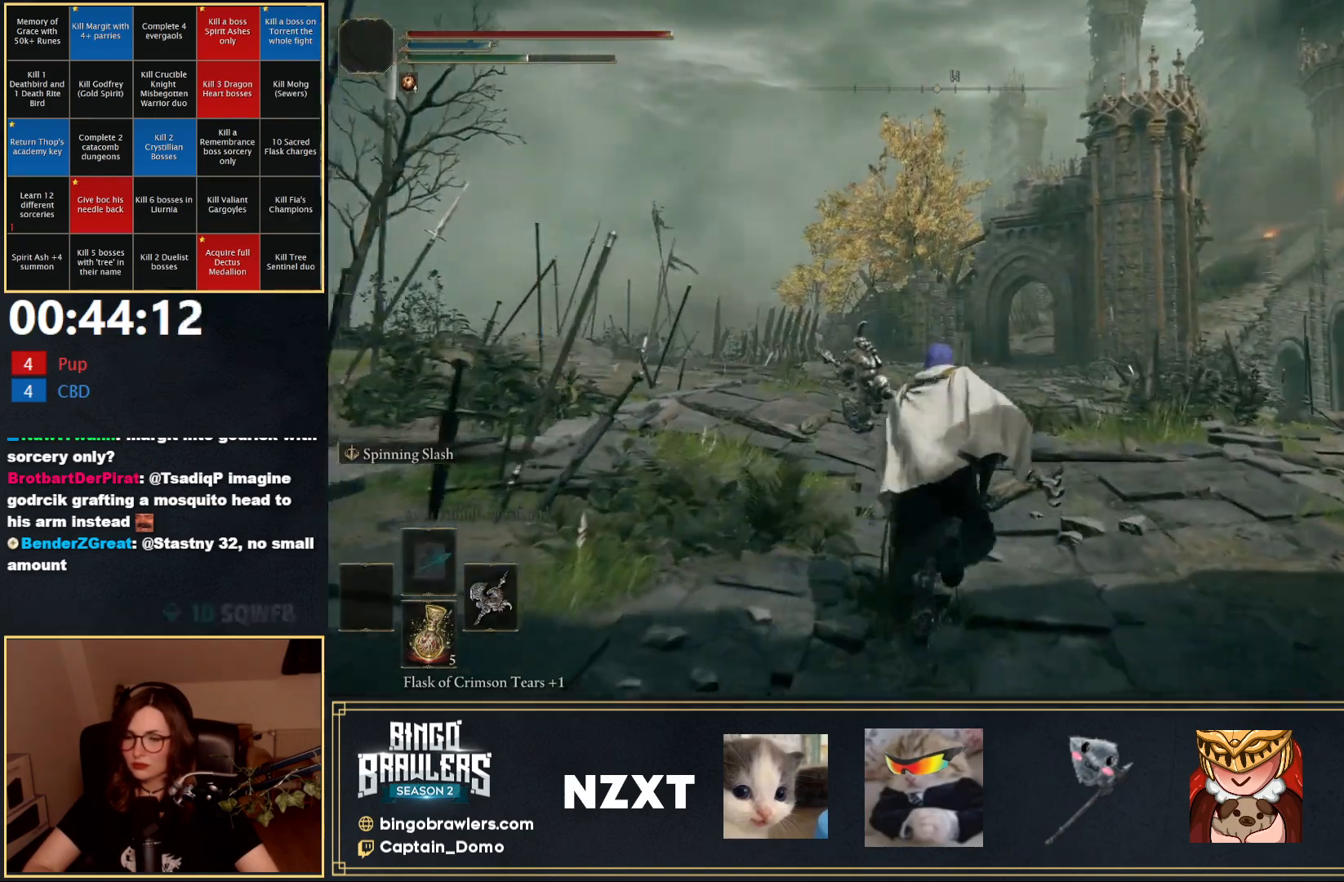
{"buttons": ["B"], "left_stick": "up", "right_stick": "center", "events": []}
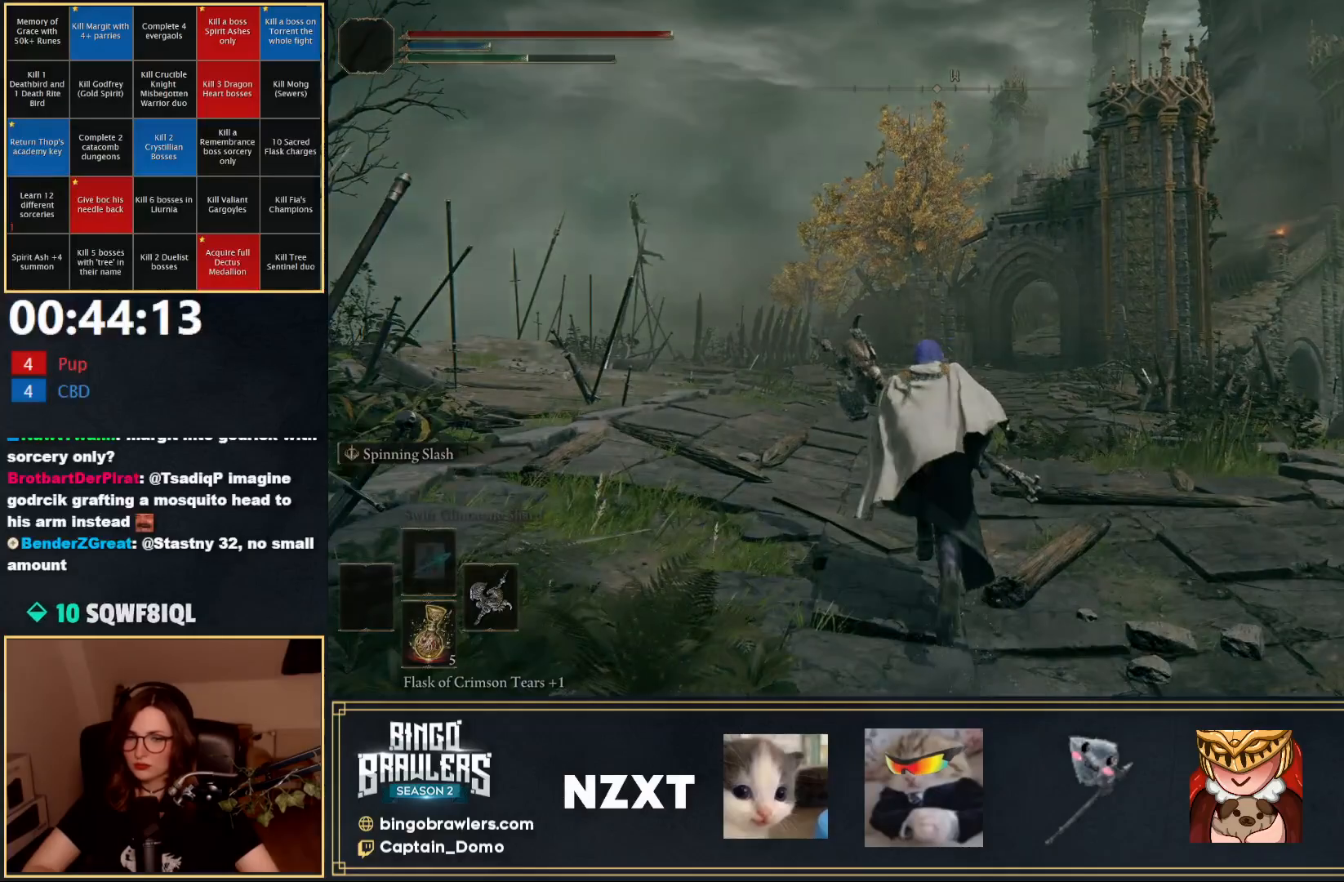
{"buttons": [], "left_stick": "center", "right_stick": "center", "events": [[217, "B", "up"], [300, "left_stick", "center"]]}
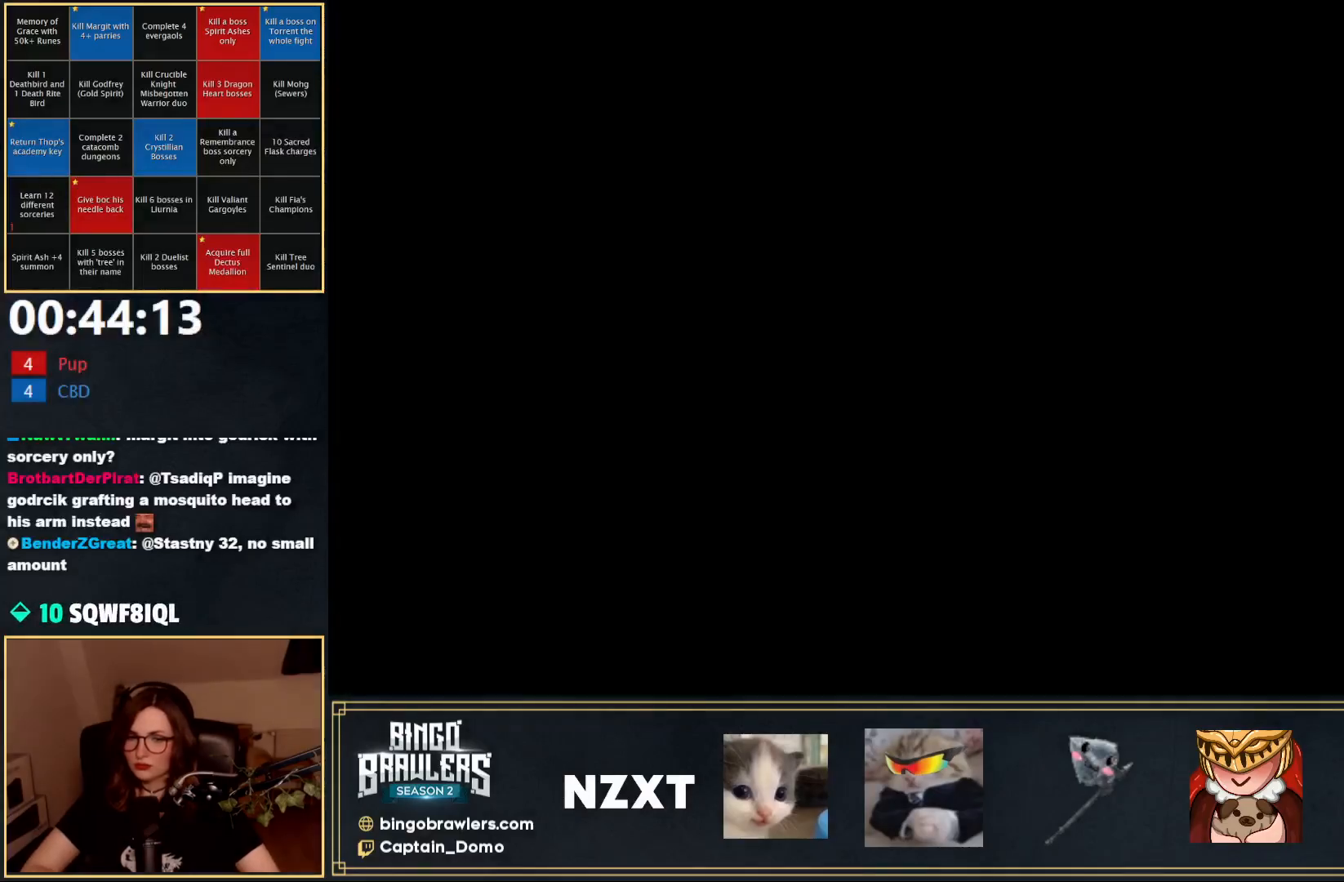
{"buttons": [], "left_stick": "center", "right_stick": "center", "events": [[50, "START", "down"], [200, "START", "up"], [267, "START", "down"], [367, "START", "up"], [417, "START", "down"], [500, "START", "up"]]}
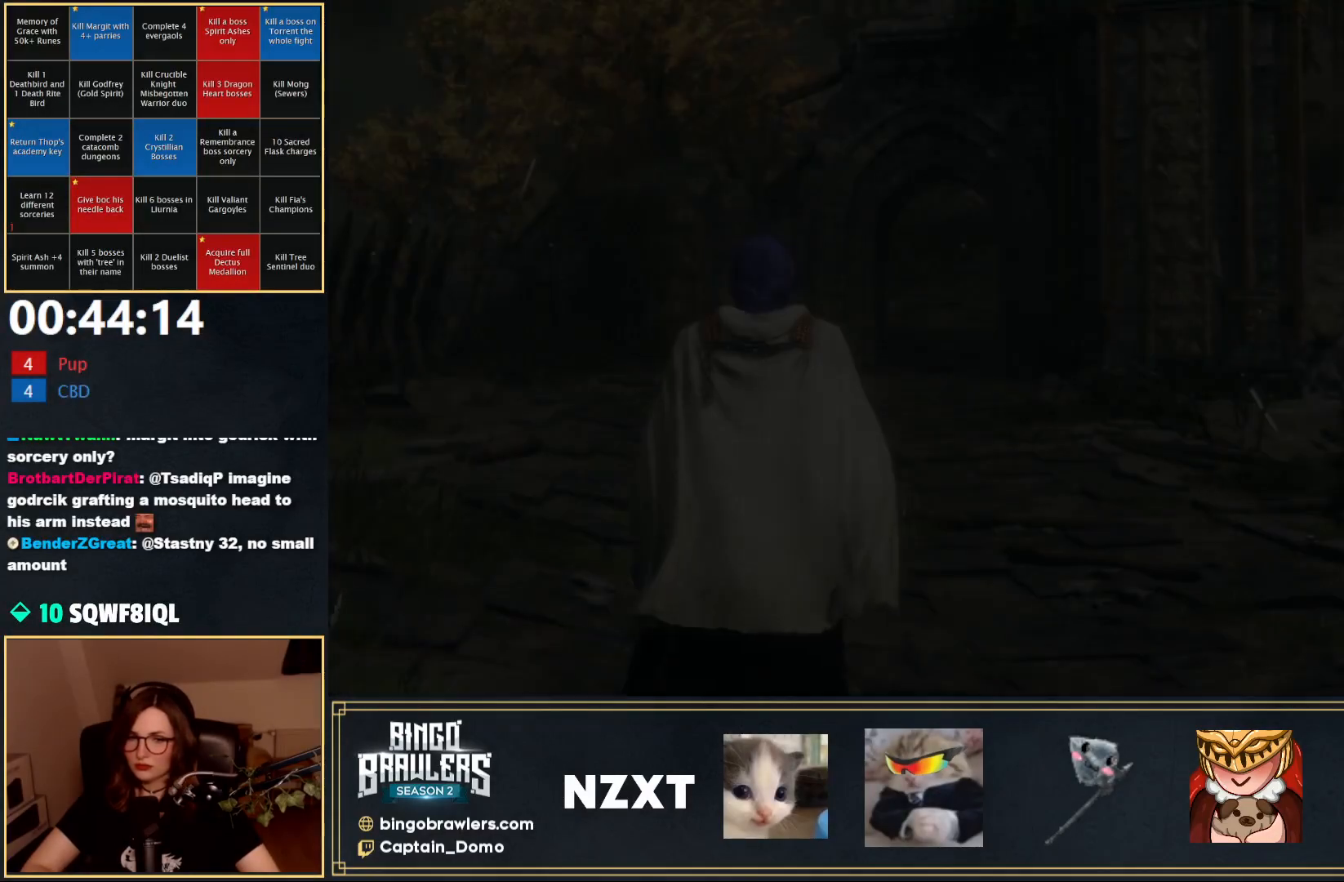
{"buttons": ["B"], "left_stick": "up", "right_stick": "center", "events": [[67, "START", "down"], [150, "START", "up"], [217, "left_stick", "up"], [467, "B", "down"]]}
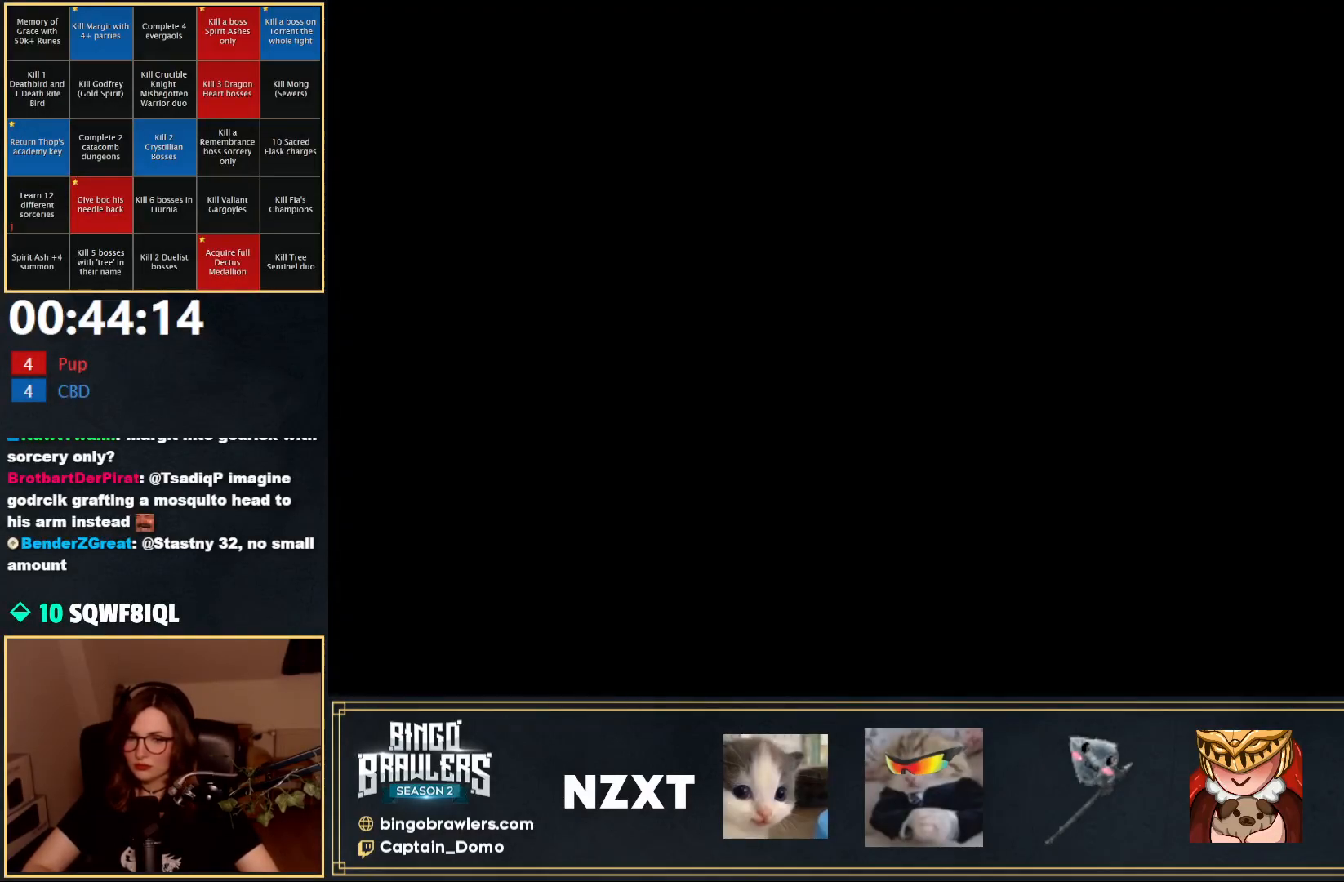
{"buttons": ["B"], "left_stick": "up", "right_stick": "center", "events": []}
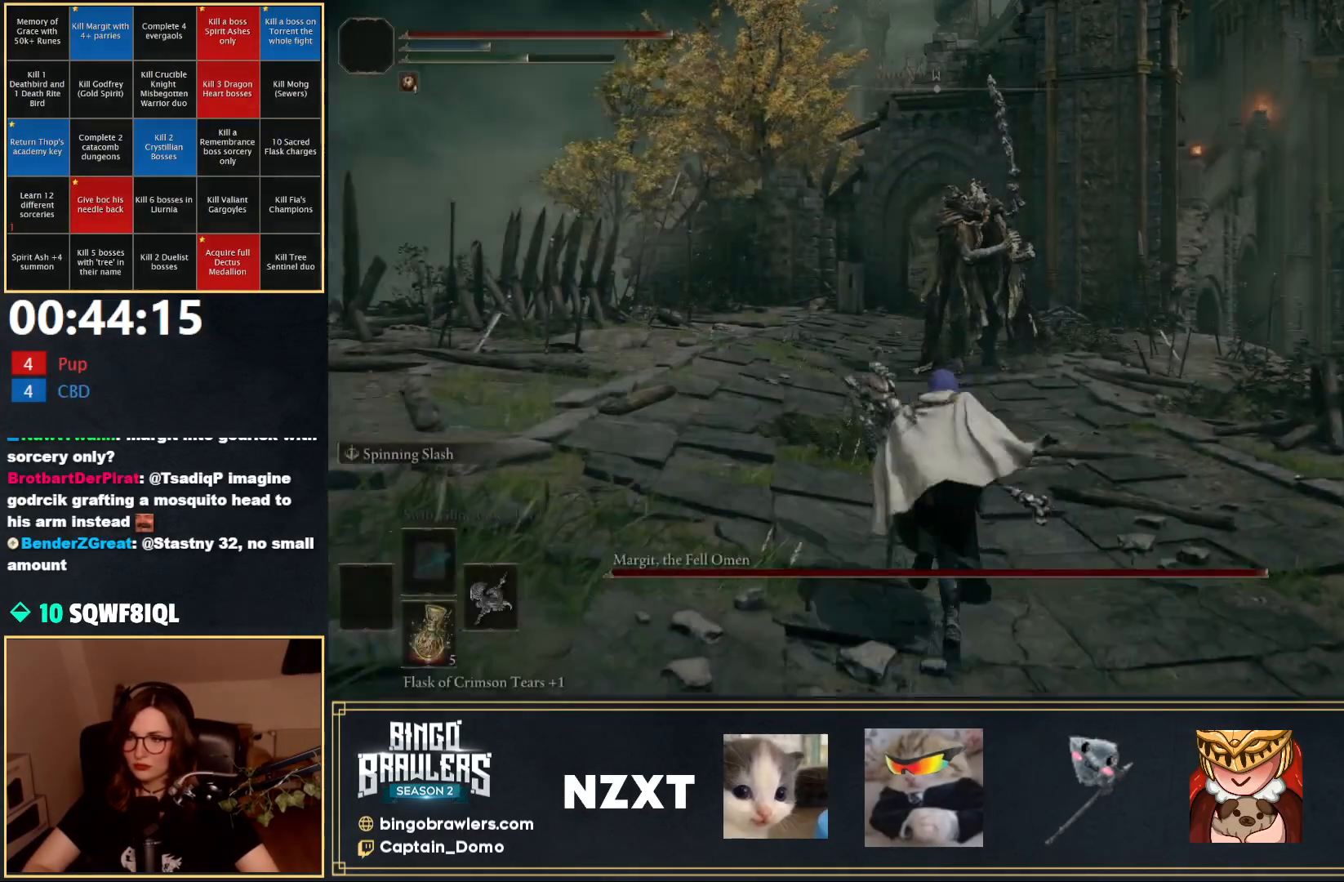
{"buttons": ["B"], "left_stick": "up", "right_stick": "center", "events": [[17, "R3", "down"], [133, "R3", "up"]]}
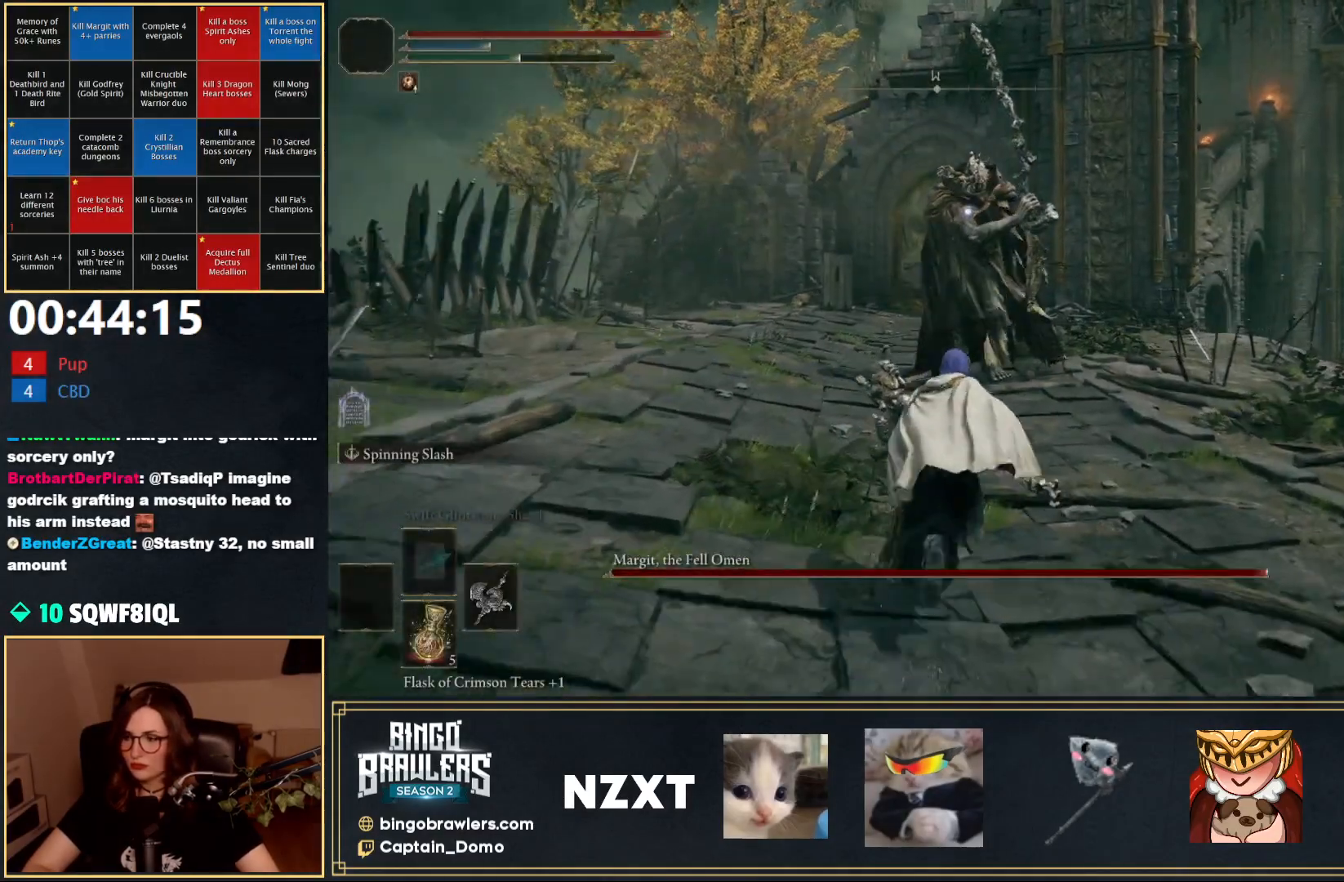
{"buttons": ["B"], "left_stick": "up", "right_stick": "center", "events": []}